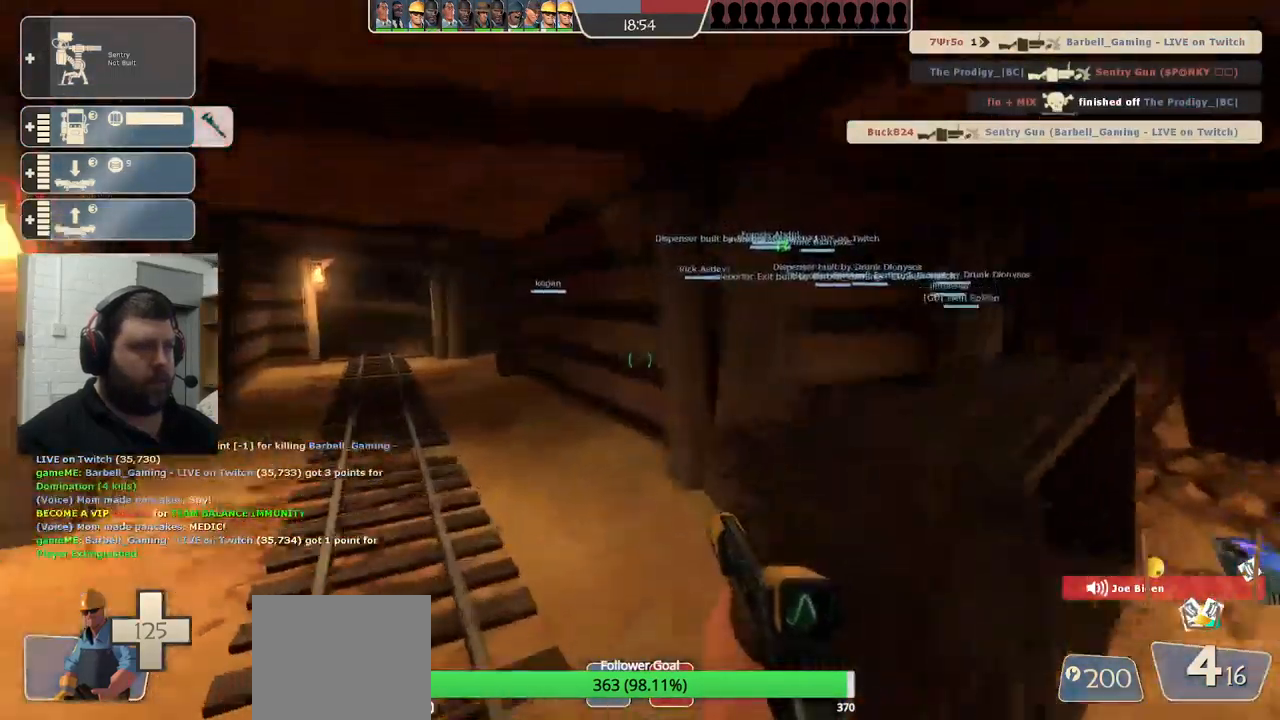
Gameplay with a controller (PlayStation layout); each line is a JSON object with the inputs held at the frame after it. "events" lists button and stick changes between this image and that frame as [ms after this image, input, new state], when the widget could be followed in between.
{"buttons": ["DPAD_LEFT"], "left_stick": "up-left", "right_stick": "center", "events": [[467, "DPAD_LEFT", "down"]]}
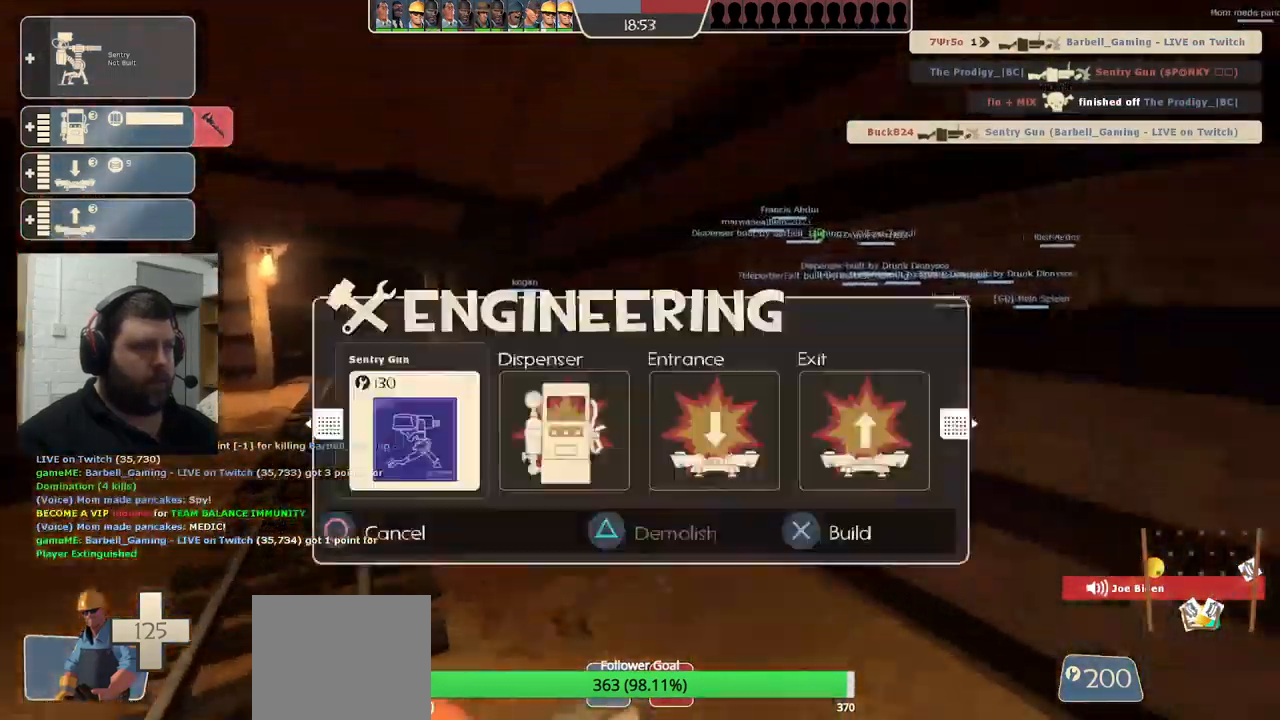
{"buttons": [], "left_stick": "up-left", "right_stick": "center", "events": [[34, "DPAD_LEFT", "up"], [117, "R2", "down"], [250, "R2", "up"]]}
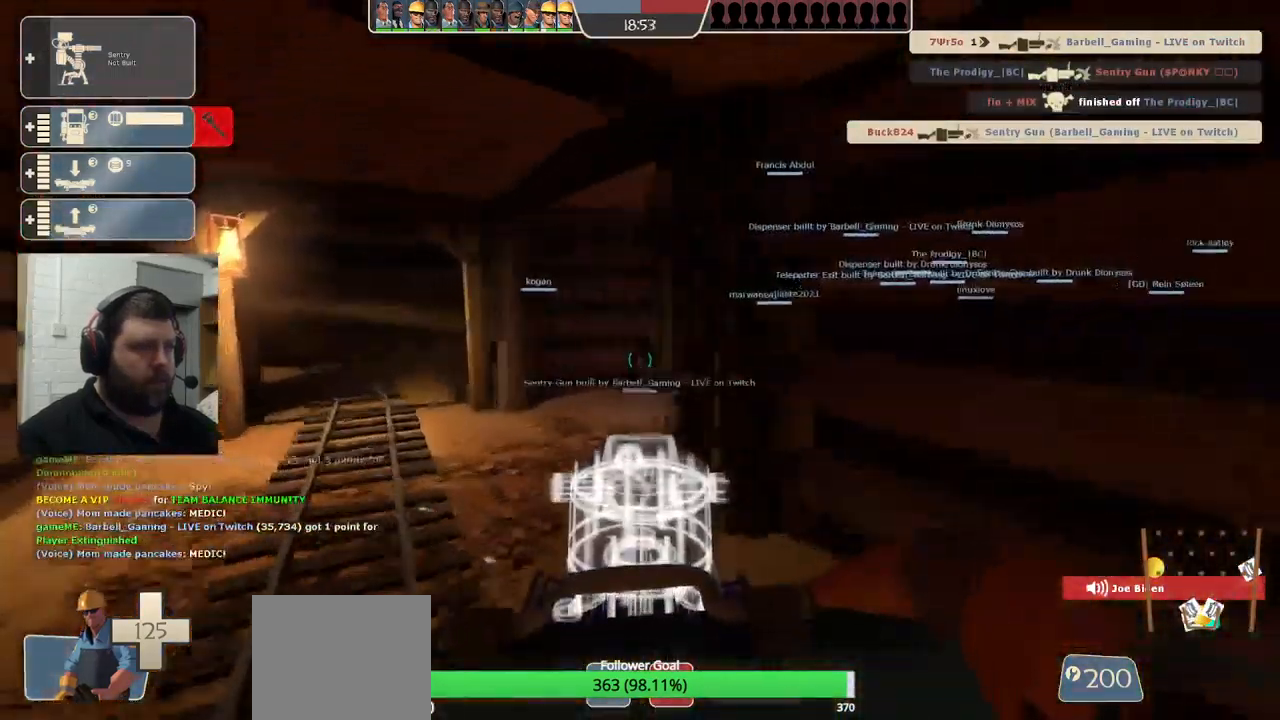
{"buttons": [], "left_stick": "up", "right_stick": "center", "events": [[117, "right_stick", "right"], [251, "right_stick", "center"], [467, "left_stick", "up"]]}
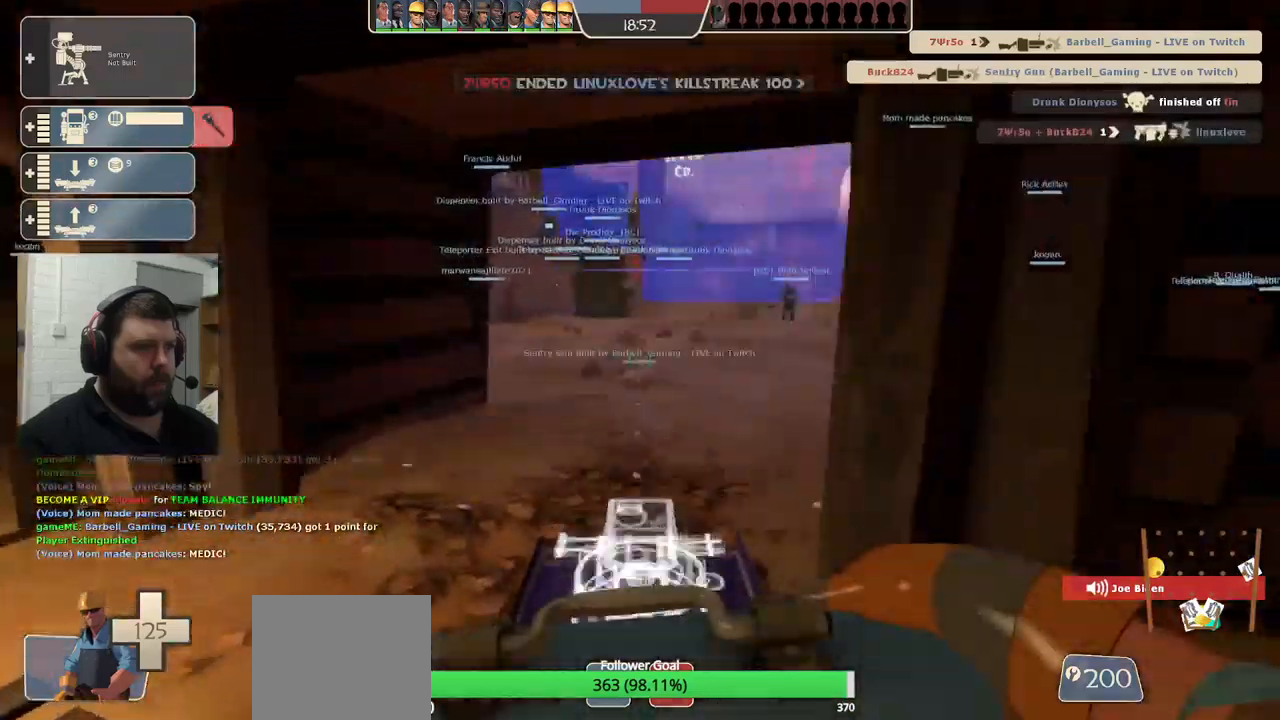
{"buttons": [], "left_stick": "up", "right_stick": "center", "events": []}
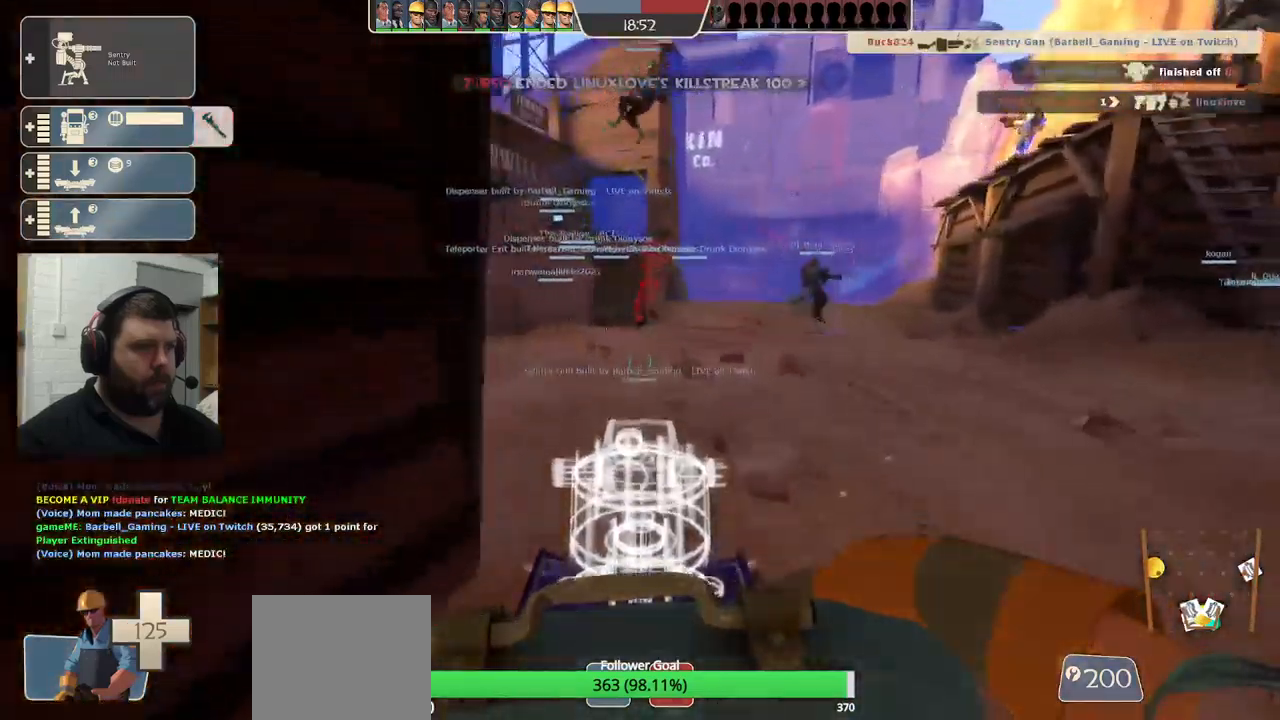
{"buttons": [], "left_stick": "up-right", "right_stick": "center", "events": [[183, "left_stick", "up-right"], [317, "right_stick", "right"], [467, "right_stick", "center"]]}
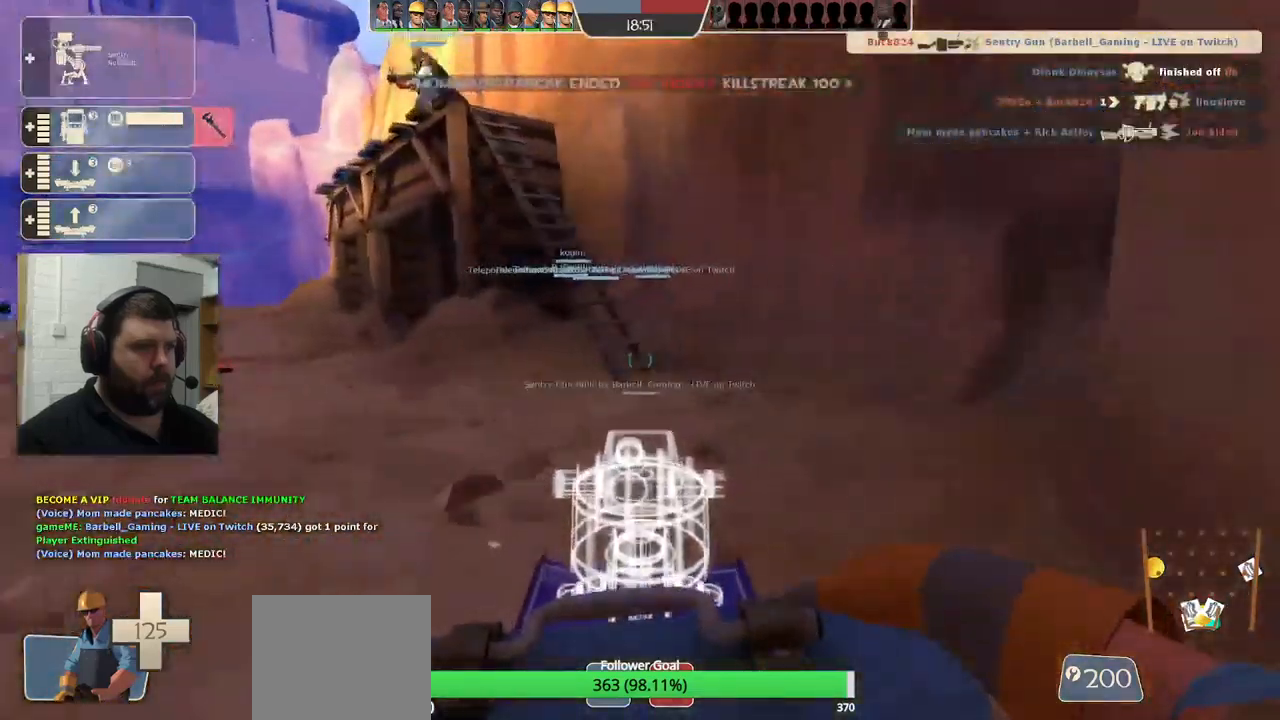
{"buttons": [], "left_stick": "up", "right_stick": "left", "events": [[50, "left_stick", "up"], [217, "right_stick", "left"]]}
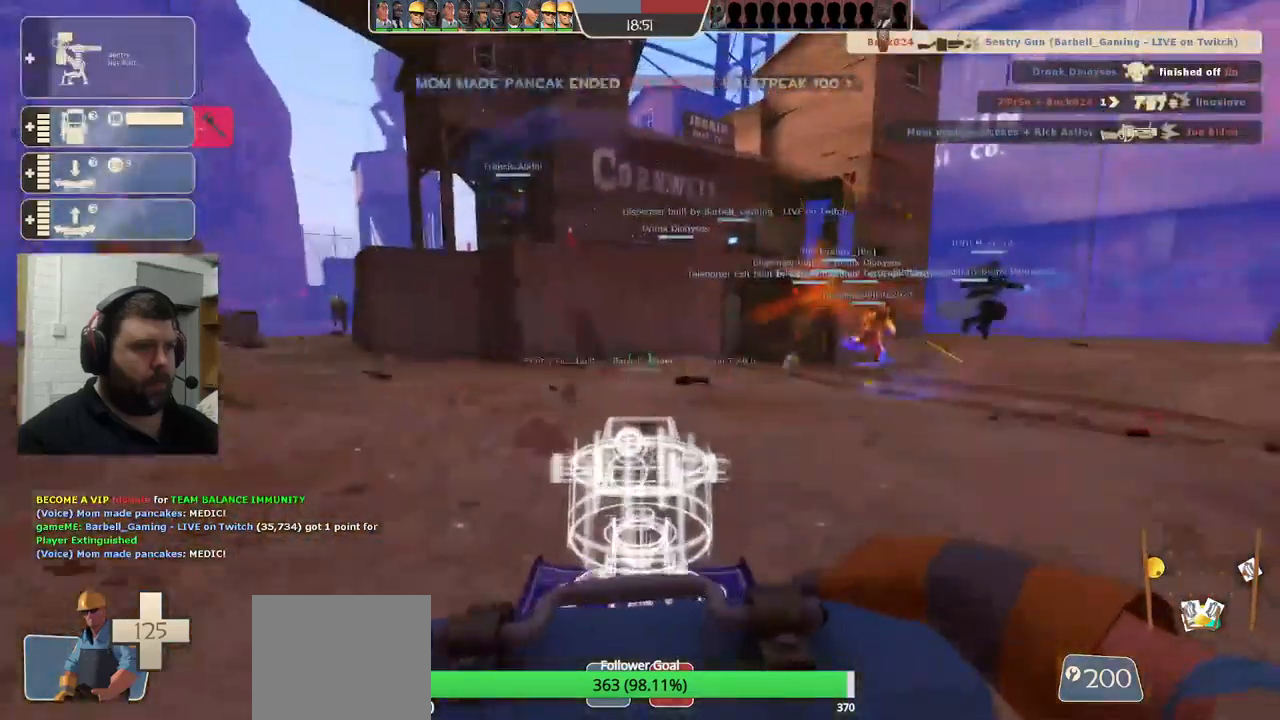
{"buttons": [], "left_stick": "up", "right_stick": "left", "events": []}
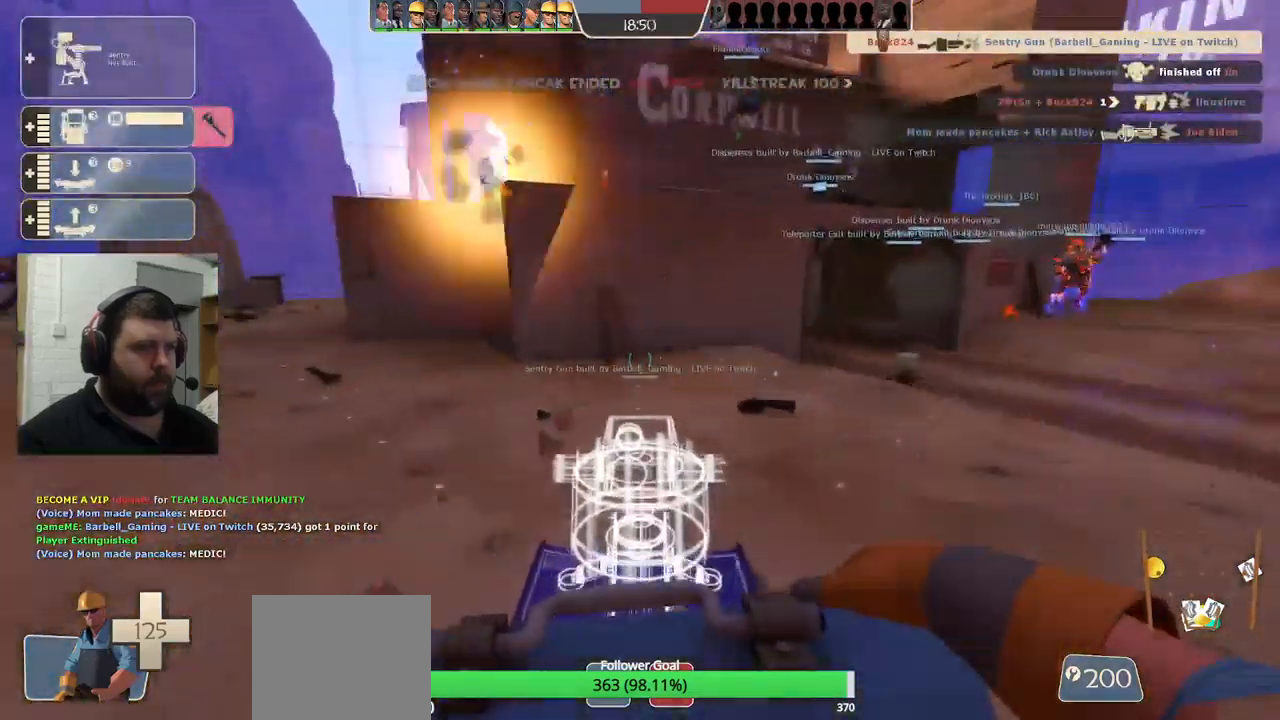
{"buttons": [], "left_stick": "right", "right_stick": "center", "events": [[17, "left_stick", "up-right"], [17, "right_stick", "center"], [183, "right_stick", "left"], [300, "right_stick", "center"], [500, "left_stick", "right"]]}
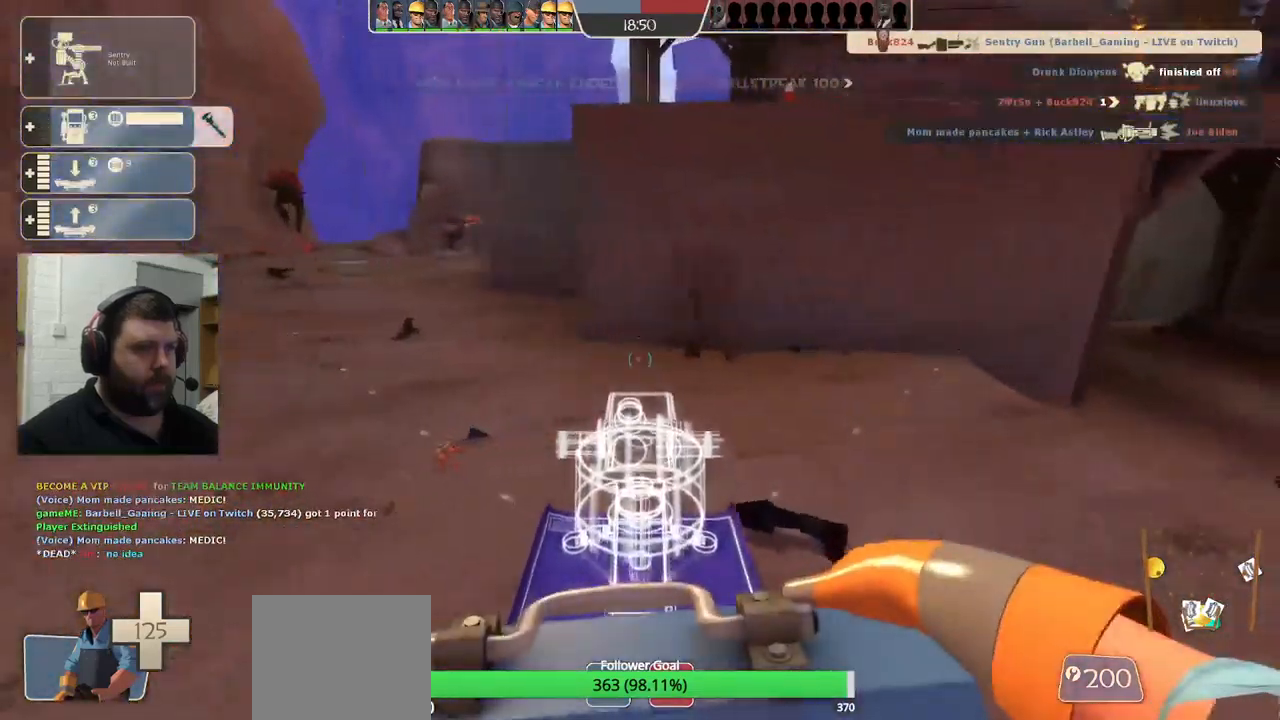
{"buttons": [], "left_stick": "up-left", "right_stick": "center", "events": [[333, "left_stick", "up"], [450, "left_stick", "up-left"]]}
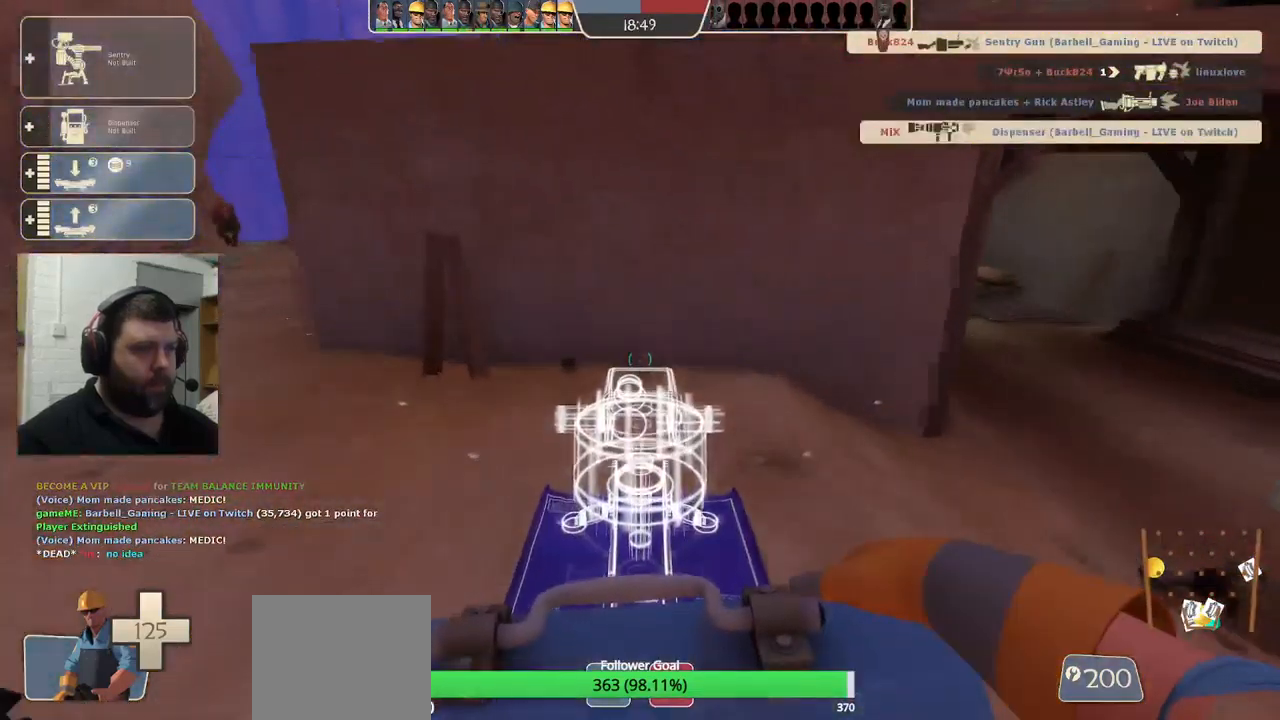
{"buttons": ["R2"], "left_stick": "center", "right_stick": "center", "events": [[100, "L2", "down"], [183, "left_stick", "up-right"], [267, "L2", "up"], [267, "R2", "down"], [267, "left_stick", "down-right"], [400, "left_stick", "center"]]}
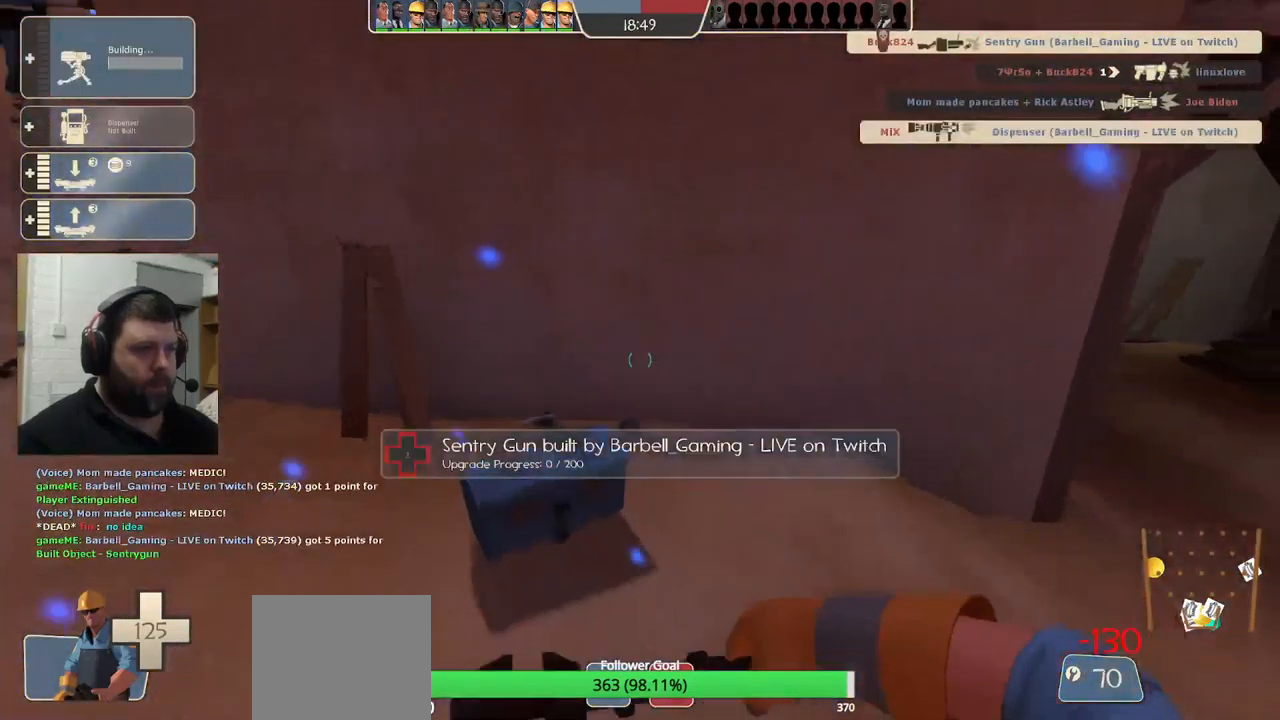
{"buttons": ["R2"], "left_stick": "up-right", "right_stick": "center", "events": [[200, "right_stick", "left"], [300, "right_stick", "center"], [483, "left_stick", "up-right"]]}
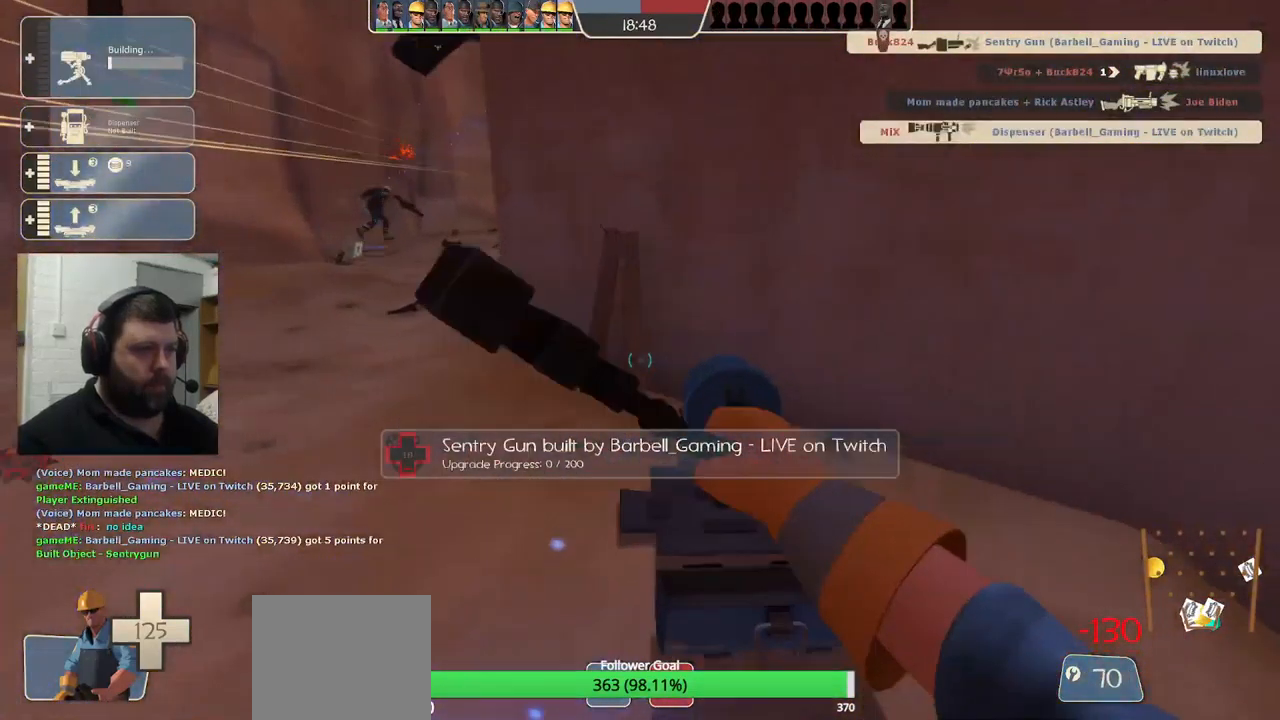
{"buttons": ["R2"], "left_stick": "right", "right_stick": "center", "events": [[50, "left_stick", "center"], [367, "right_stick", "left"], [433, "left_stick", "right"], [433, "right_stick", "center"]]}
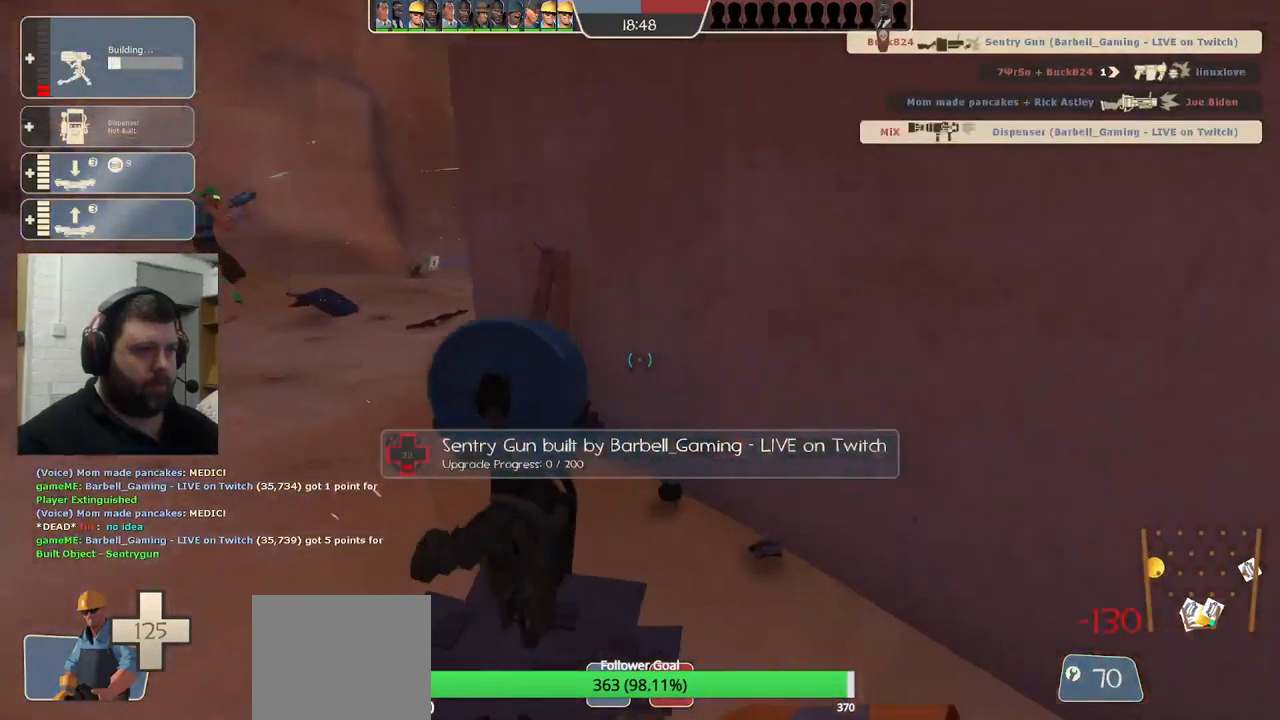
{"buttons": ["R2"], "left_stick": "center", "right_stick": "center", "events": [[67, "left_stick", "center"], [83, "right_stick", "left"], [183, "left_stick", "up"], [233, "right_stick", "center"], [299, "left_stick", "center"]]}
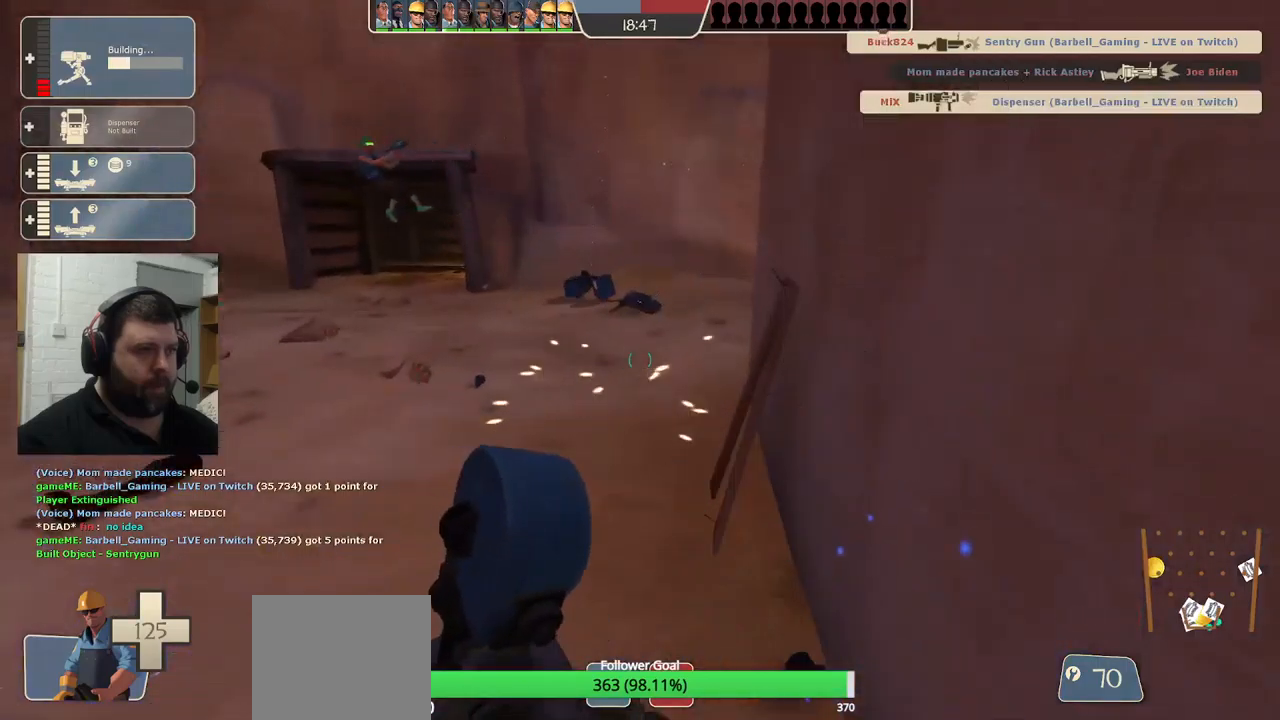
{"buttons": ["R2"], "left_stick": "center", "right_stick": "center", "events": [[167, "right_stick", "left"], [267, "right_stick", "center"]]}
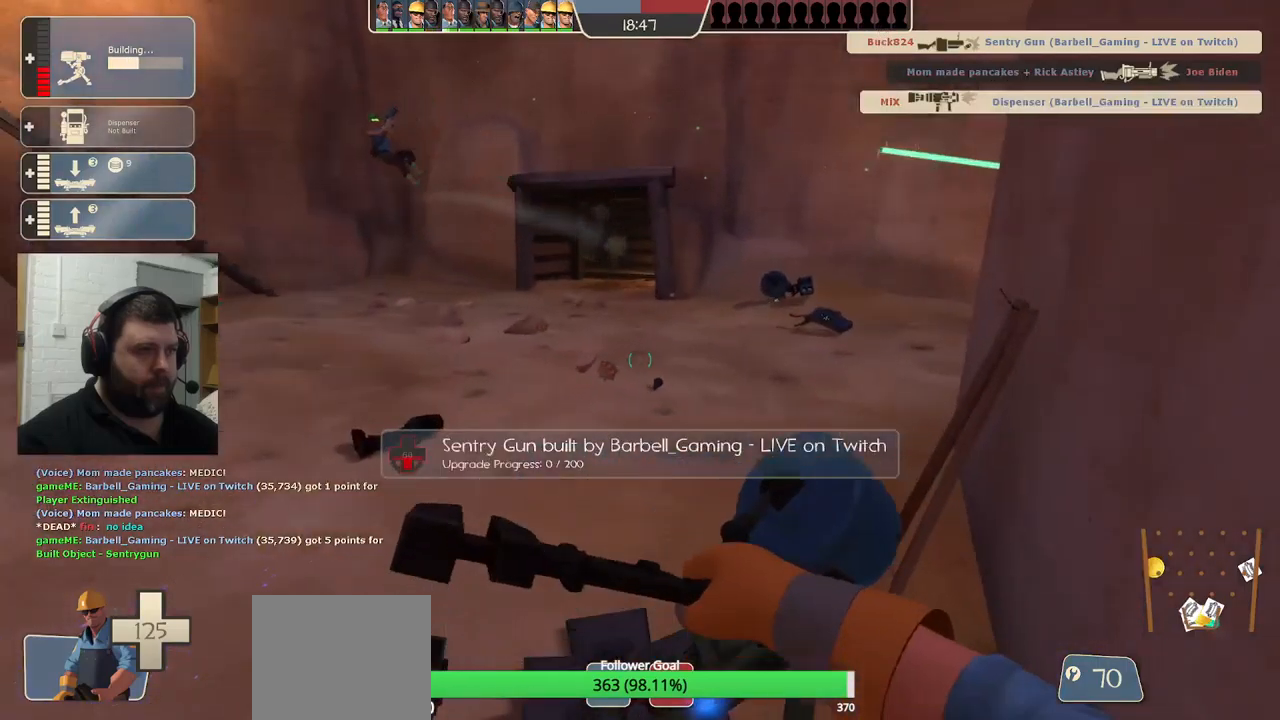
{"buttons": ["R2"], "left_stick": "center", "right_stick": "center", "events": []}
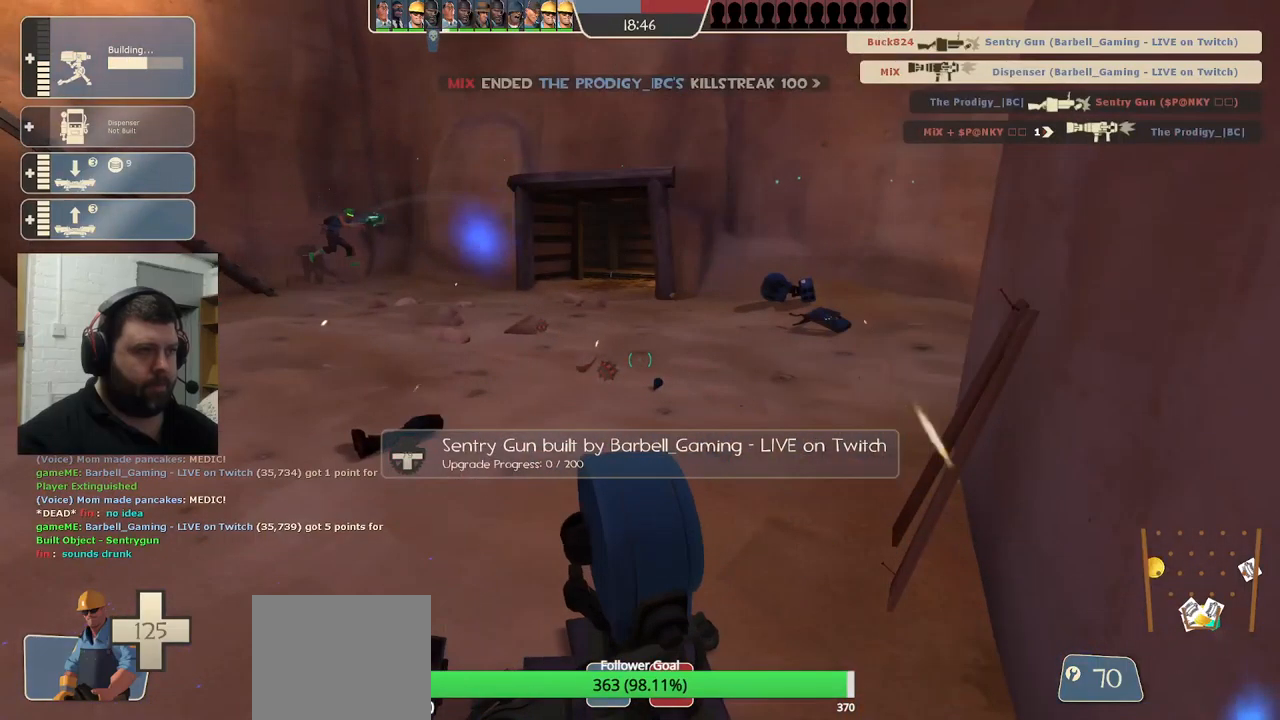
{"buttons": ["R2"], "left_stick": "center", "right_stick": "center", "events": []}
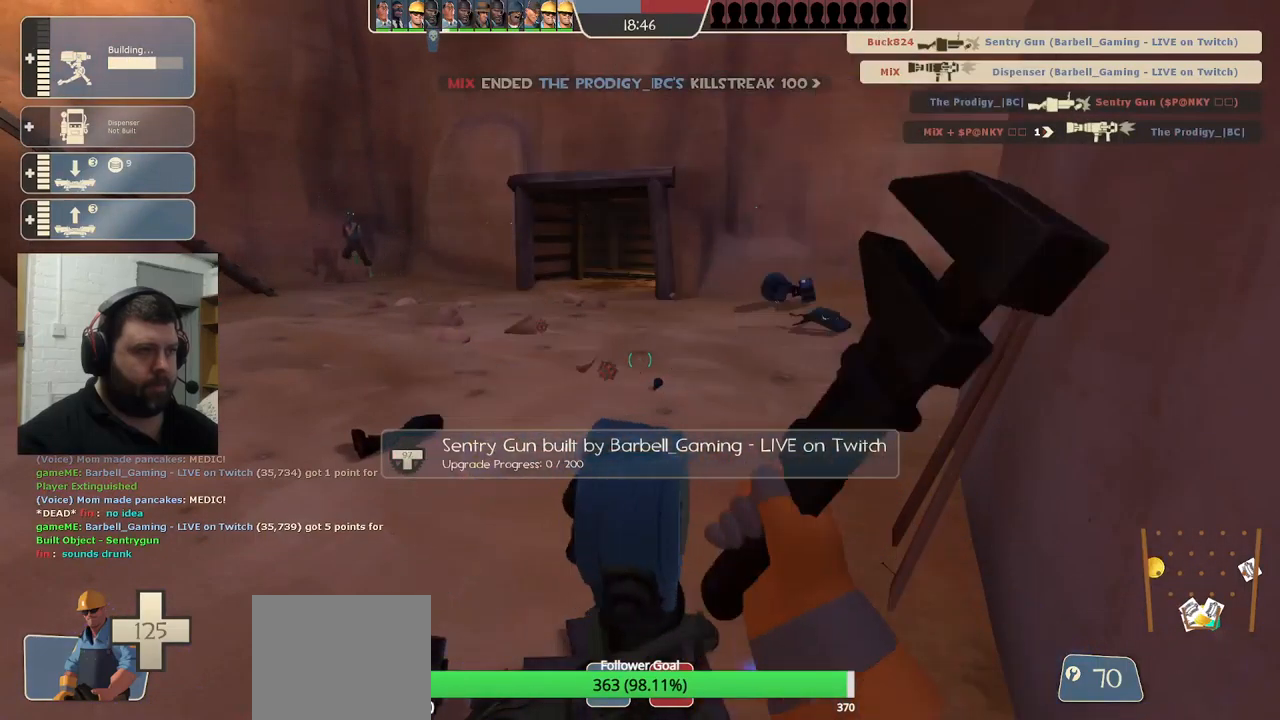
{"buttons": ["R2"], "left_stick": "center", "right_stick": "center", "events": []}
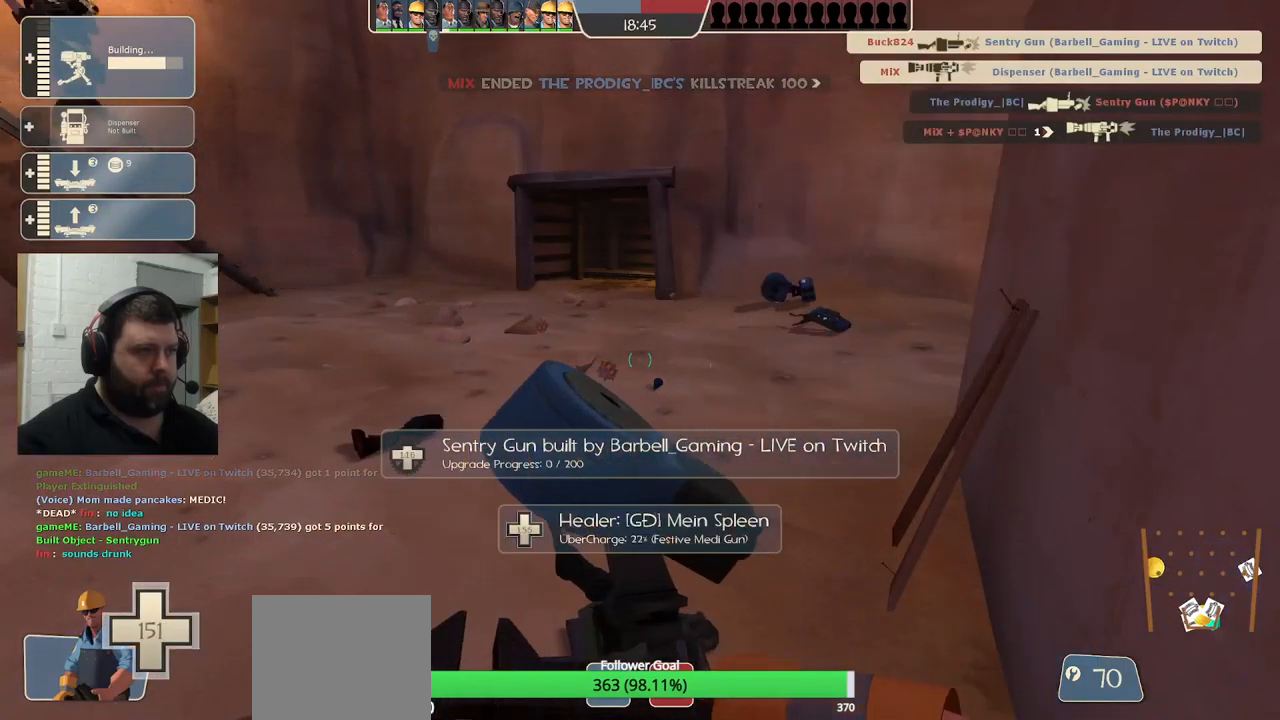
{"buttons": ["R2"], "left_stick": "center", "right_stick": "center", "events": []}
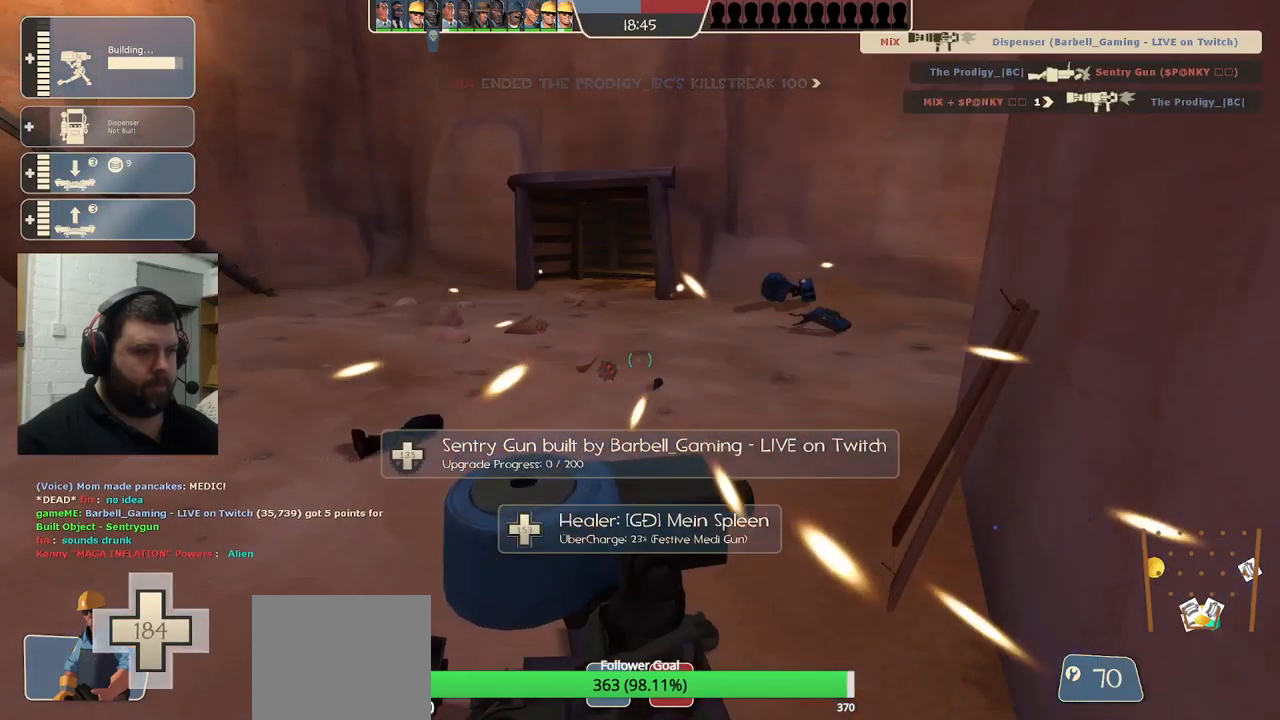
{"buttons": [], "left_stick": "up", "right_stick": "center", "events": [[183, "R2", "up"], [317, "left_stick", "up-left"], [333, "right_stick", "left"], [483, "left_stick", "up"], [500, "right_stick", "center"]]}
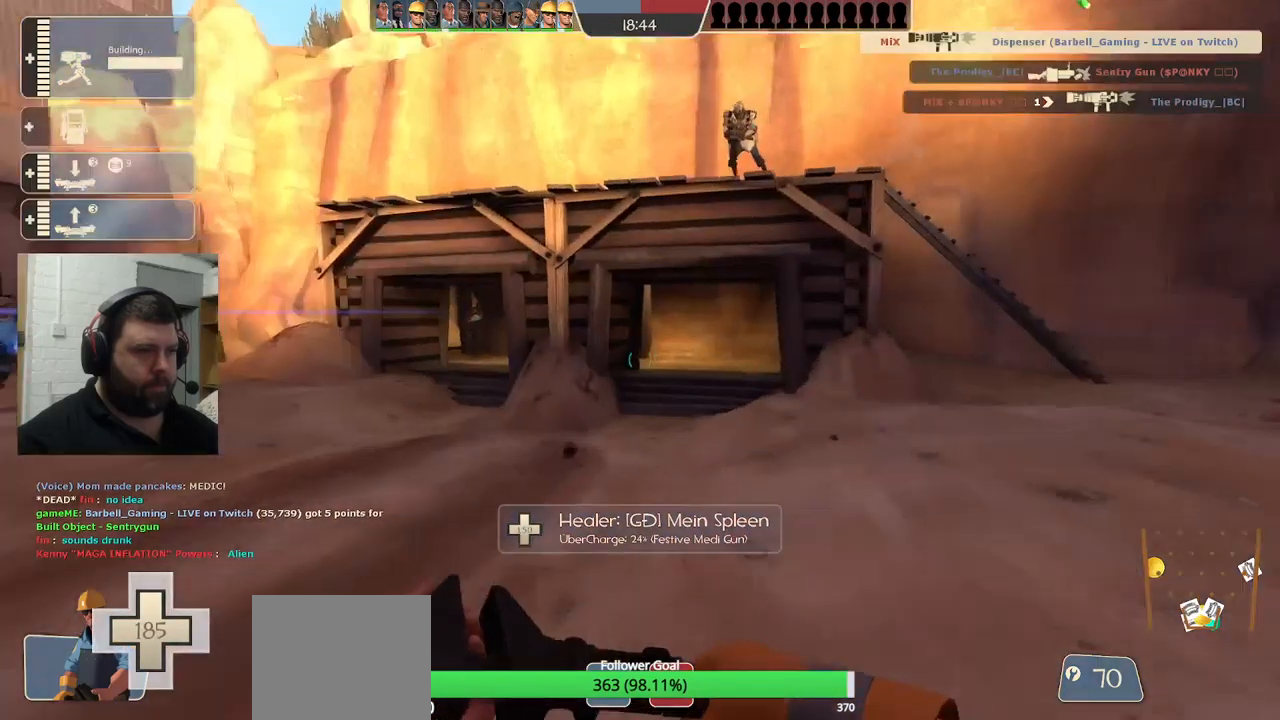
{"buttons": [], "left_stick": "up", "right_stick": "center", "events": [[67, "R1", "down"], [133, "R1", "up"], [200, "R1", "down"], [267, "right_stick", "left"], [283, "R1", "up"], [450, "right_stick", "center"]]}
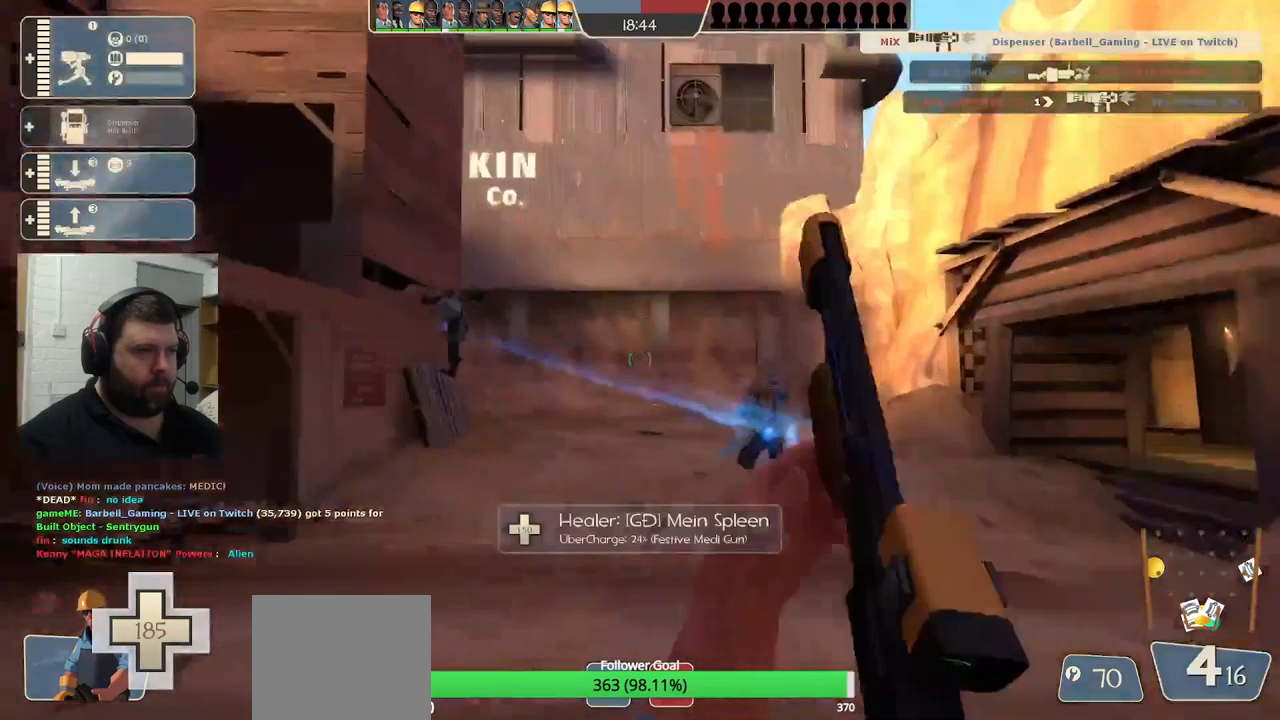
{"buttons": [], "left_stick": "up", "right_stick": "center", "events": [[50, "SQUARE", "down"], [100, "SQUARE", "up"], [183, "SQUARE", "down"], [267, "SQUARE", "up"], [317, "SQUARE", "down"], [383, "SQUARE", "up"]]}
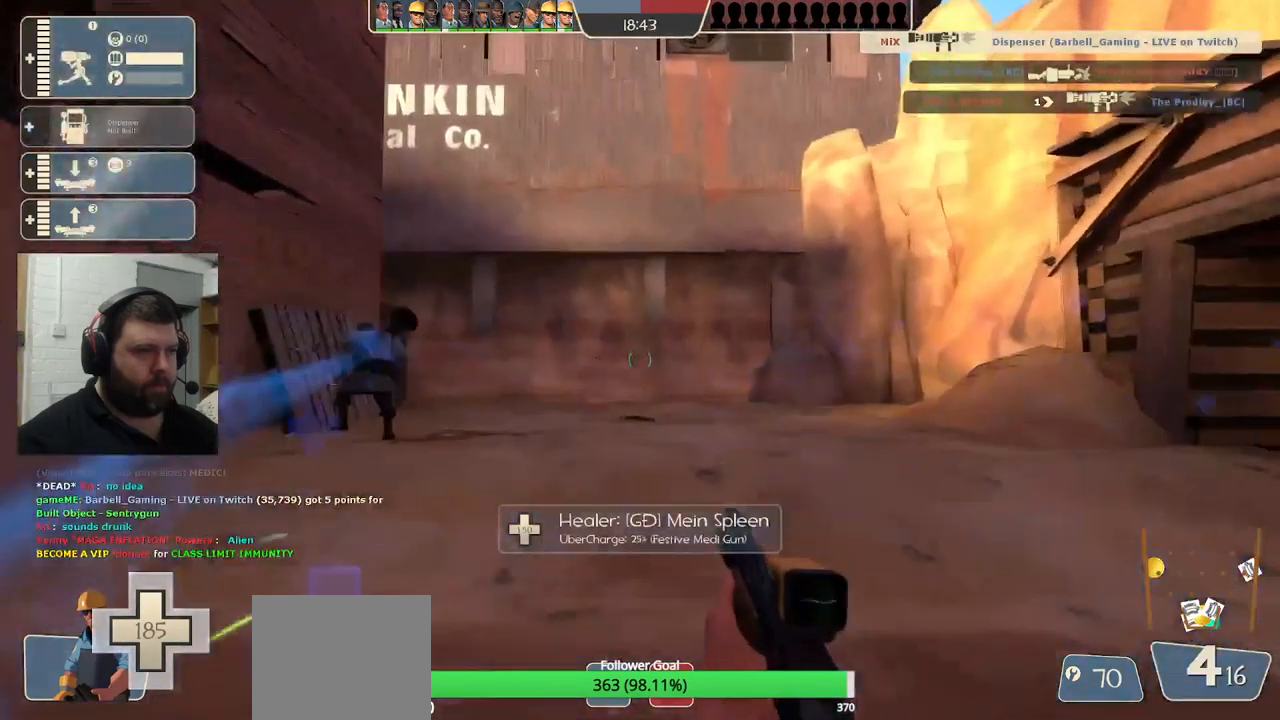
{"buttons": ["CROSS"], "left_stick": "up", "right_stick": "center", "events": [[100, "right_stick", "left"], [233, "right_stick", "center"], [467, "CROSS", "down"]]}
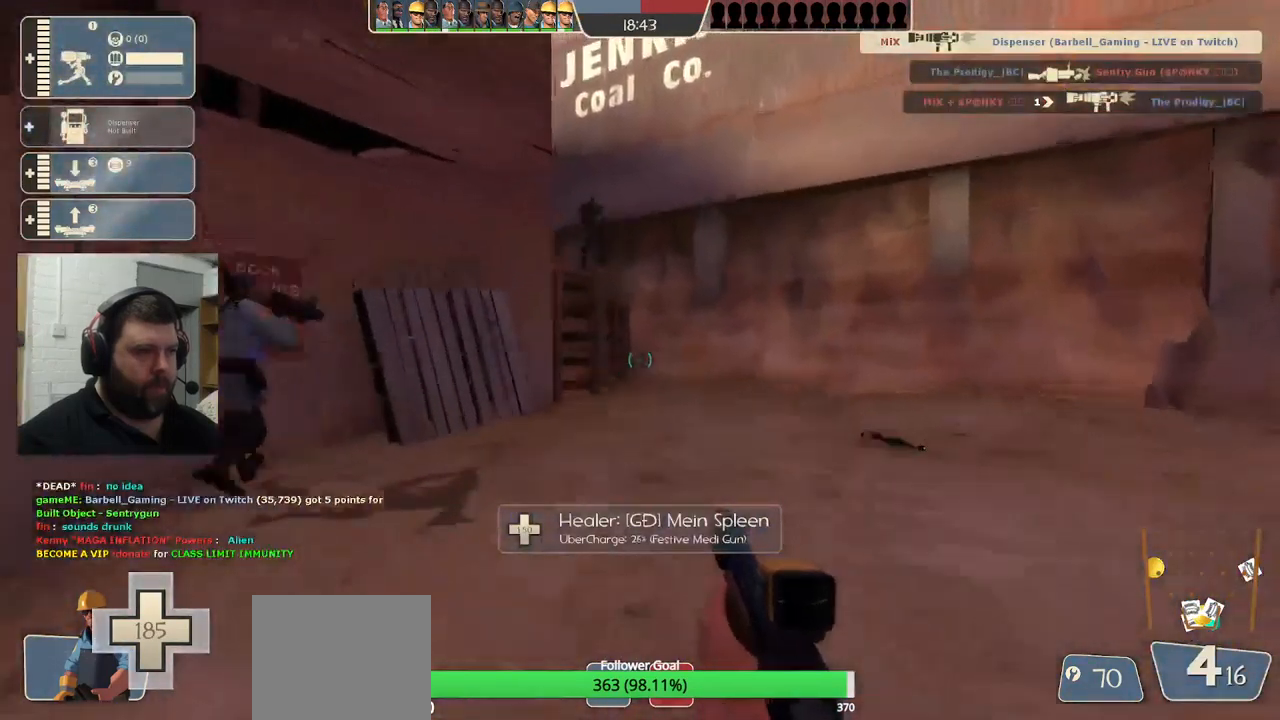
{"buttons": [], "left_stick": "up", "right_stick": "center", "events": [[67, "CROSS", "up"]]}
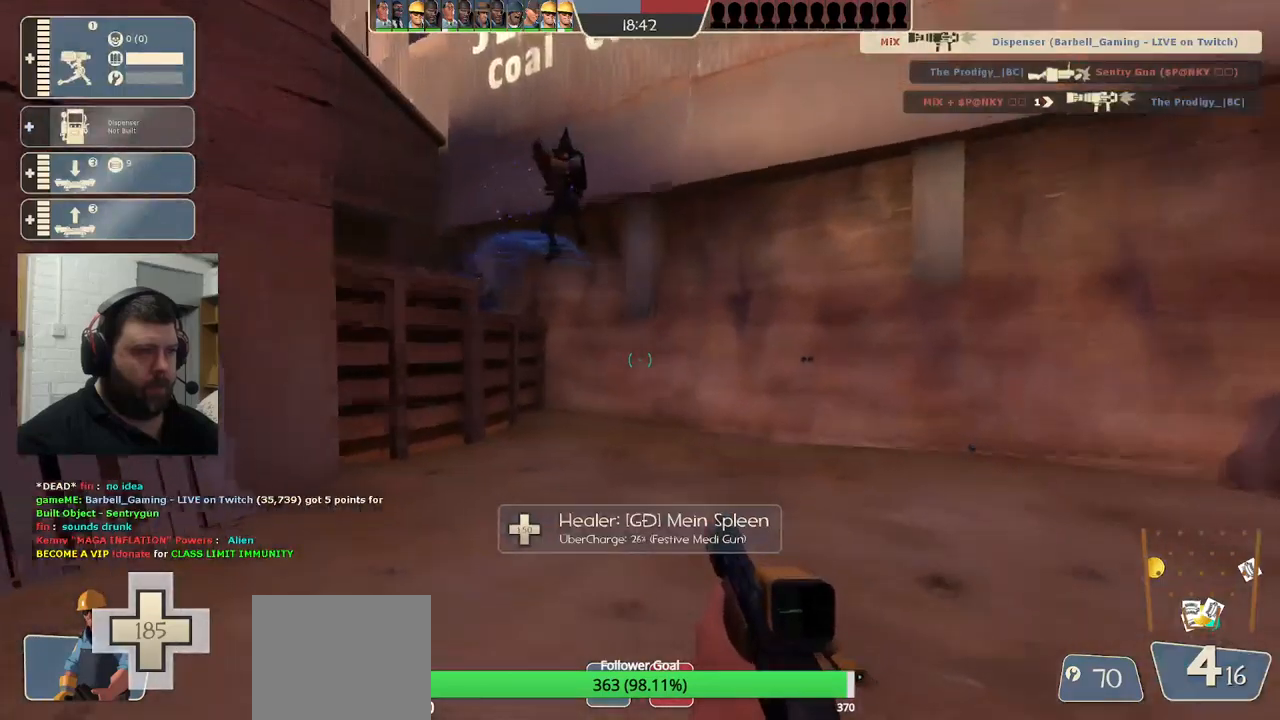
{"buttons": [], "left_stick": "up", "right_stick": "center", "events": [[117, "right_stick", "left"], [267, "right_stick", "center"]]}
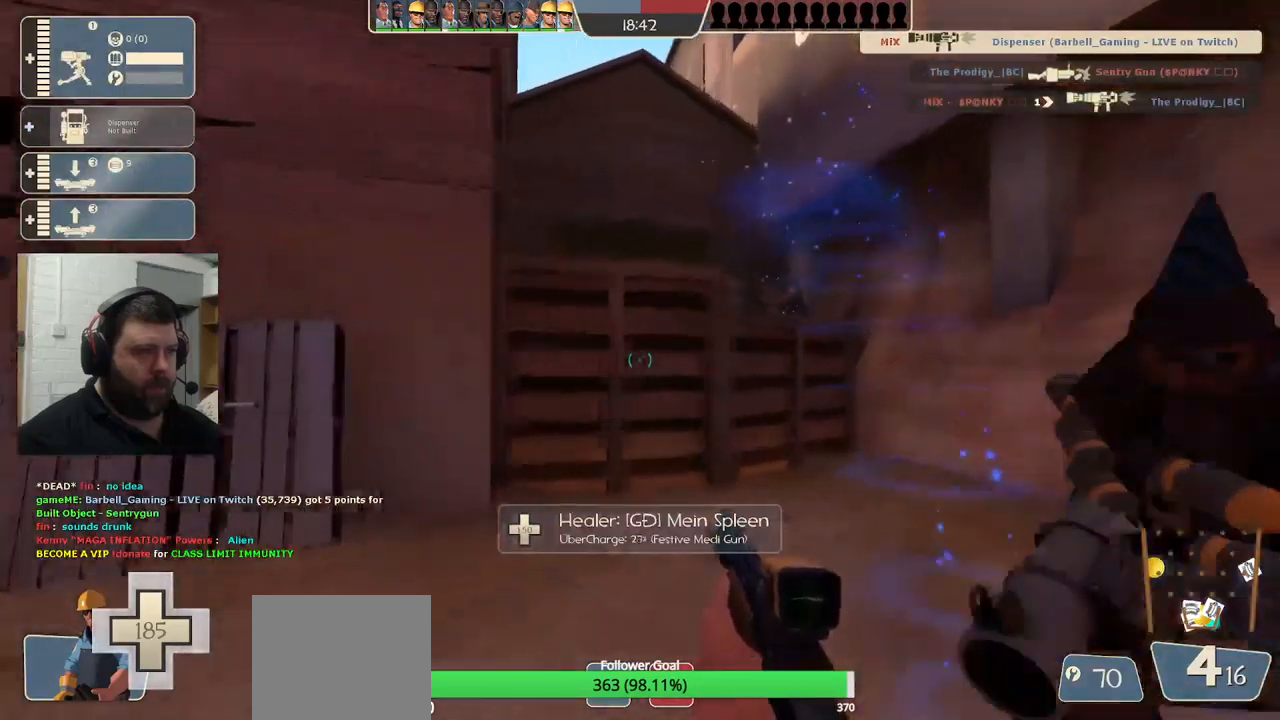
{"buttons": [], "left_stick": "up", "right_stick": "center", "events": [[267, "CROSS", "down"], [367, "CROSS", "up"]]}
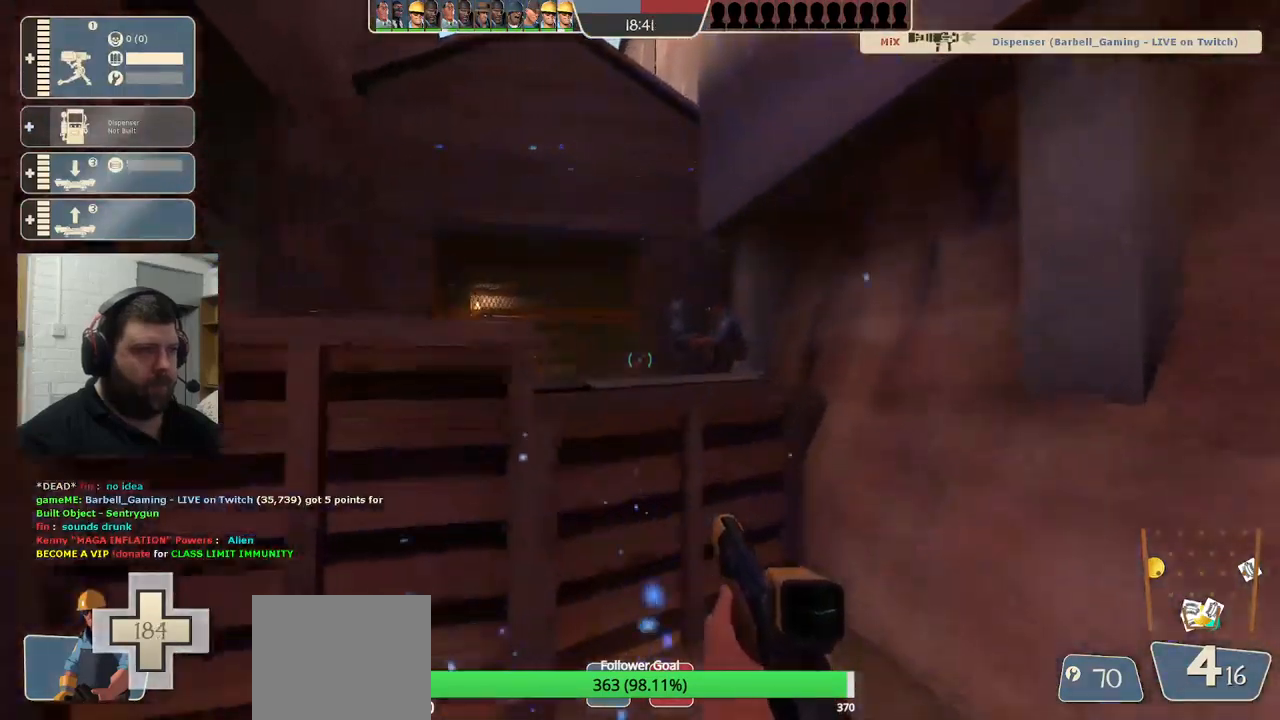
{"buttons": [], "left_stick": "up", "right_stick": "center", "events": []}
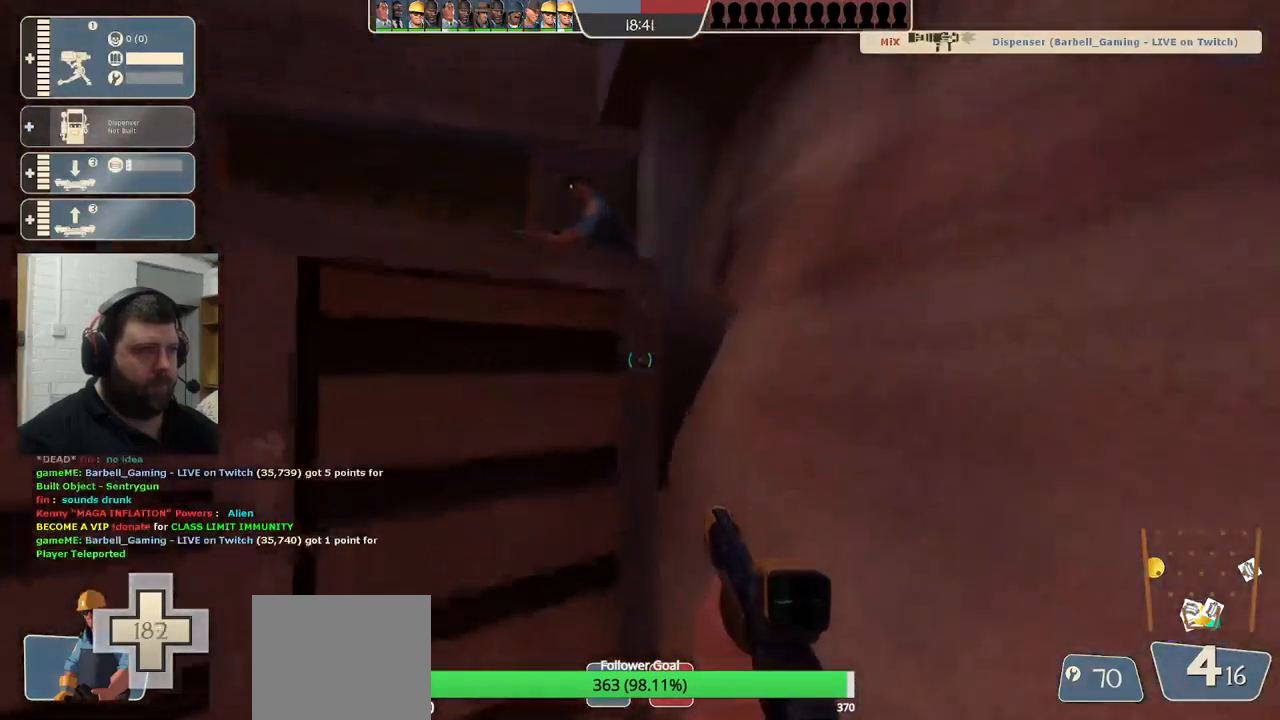
{"buttons": ["L3"], "left_stick": "up", "right_stick": "center", "events": [[84, "CROSS", "down"], [167, "L3", "down"], [334, "L3", "up"], [367, "CROSS", "up"], [400, "L3", "down"]]}
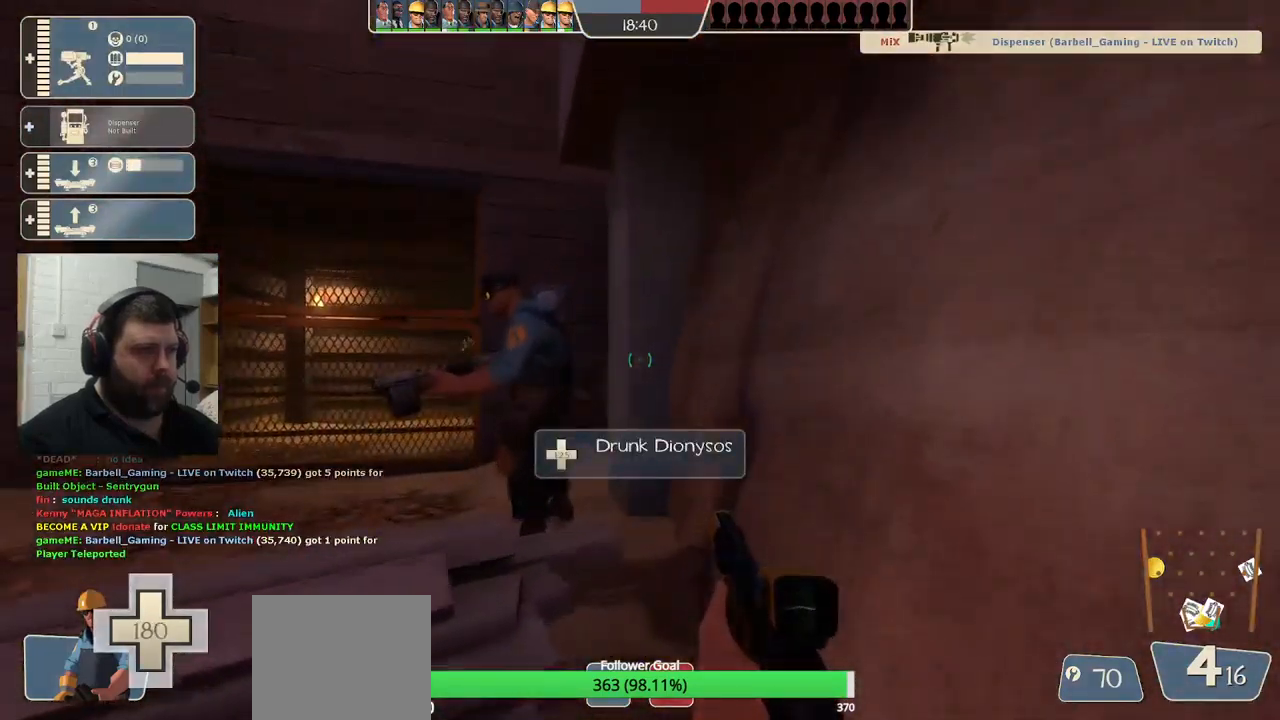
{"buttons": [], "left_stick": "up", "right_stick": "center", "events": [[84, "L3", "up"]]}
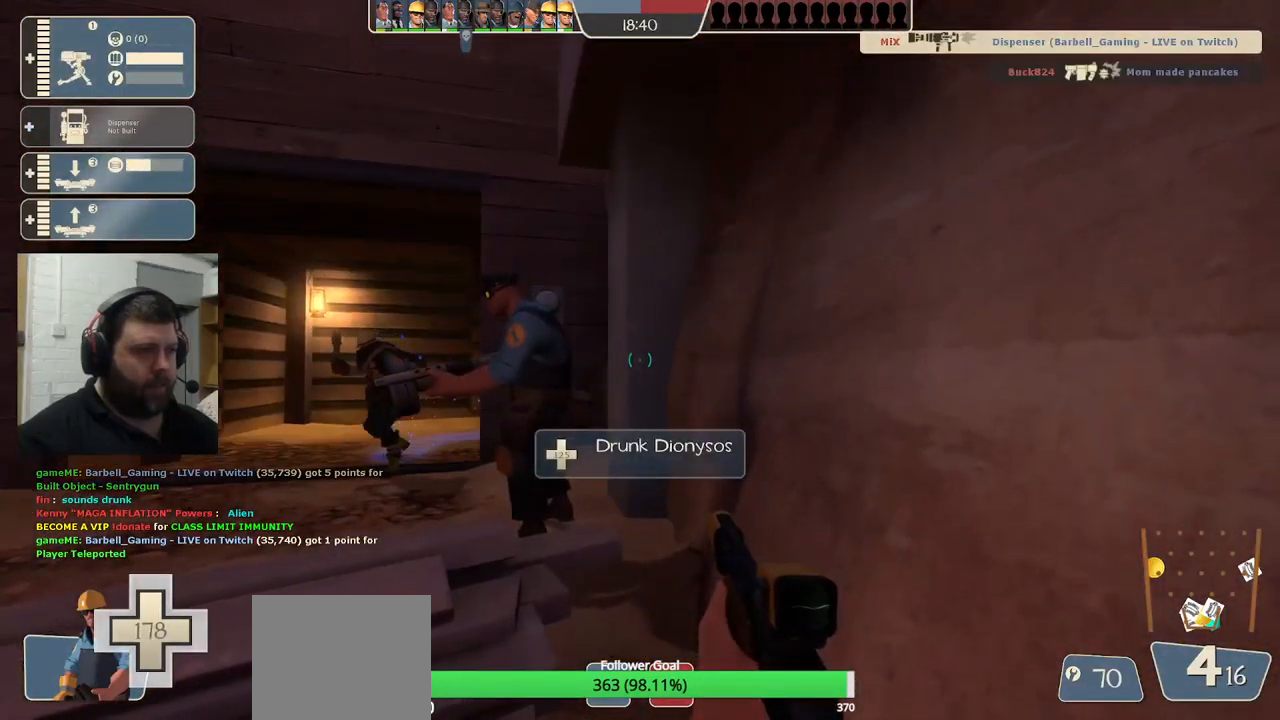
{"buttons": ["CROSS", "L3"], "left_stick": "up", "right_stick": "center", "events": [[150, "CROSS", "down"], [234, "L3", "down"], [334, "CROSS", "up"], [367, "L3", "up"], [450, "L3", "down"], [467, "CROSS", "down"]]}